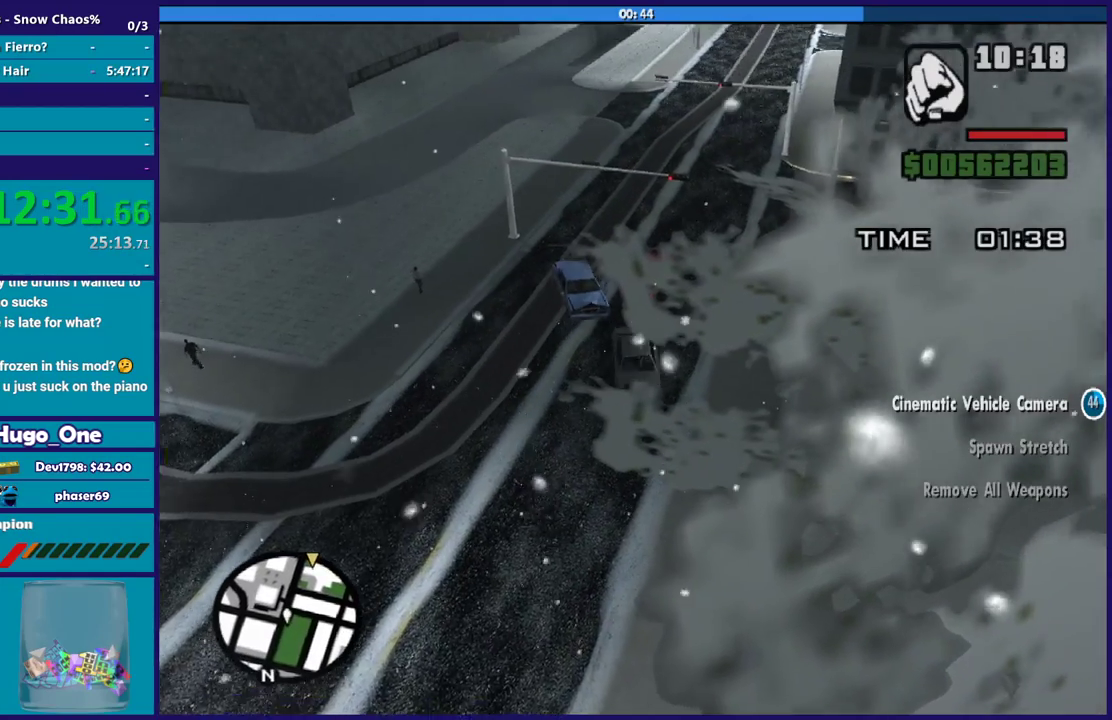
Gameplay with a controller (Xbox layout); each line is a JSON object with the inputs held at the frame after it. "events" lists button and stick changes between this image and that frame as [ms after this image, input, new state], when the widget could be followed in between.
{"buttons": ["L2"], "left_stick": "right", "right_stick": "center", "events": []}
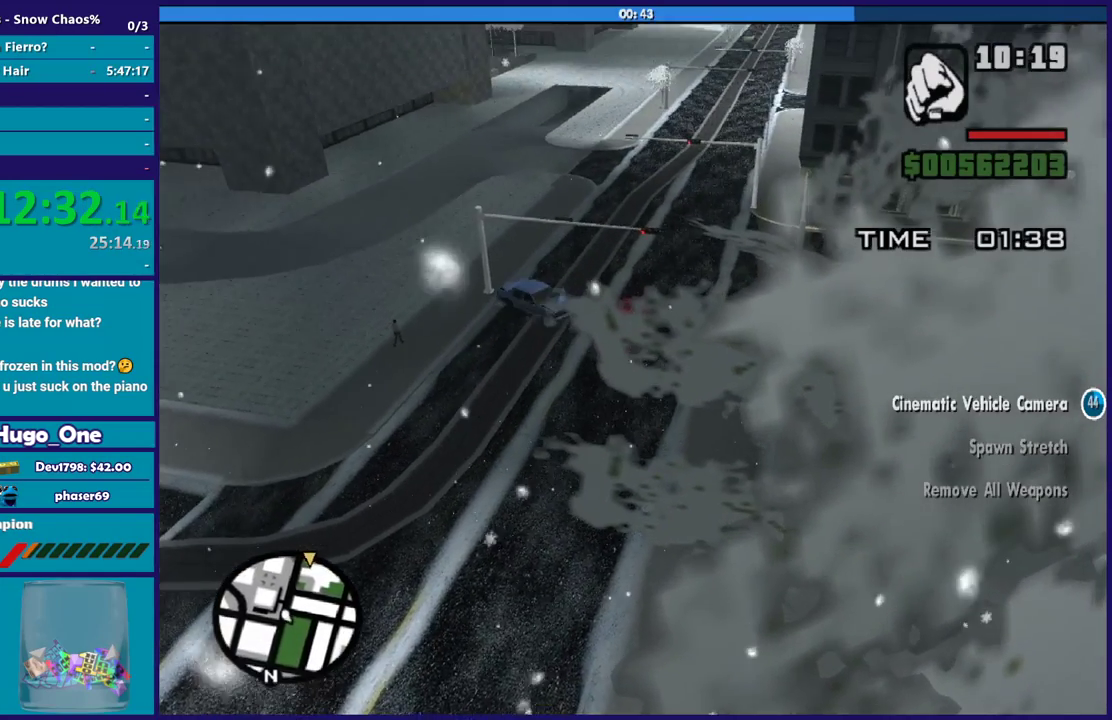
{"buttons": ["L2"], "left_stick": "right", "right_stick": "center", "events": []}
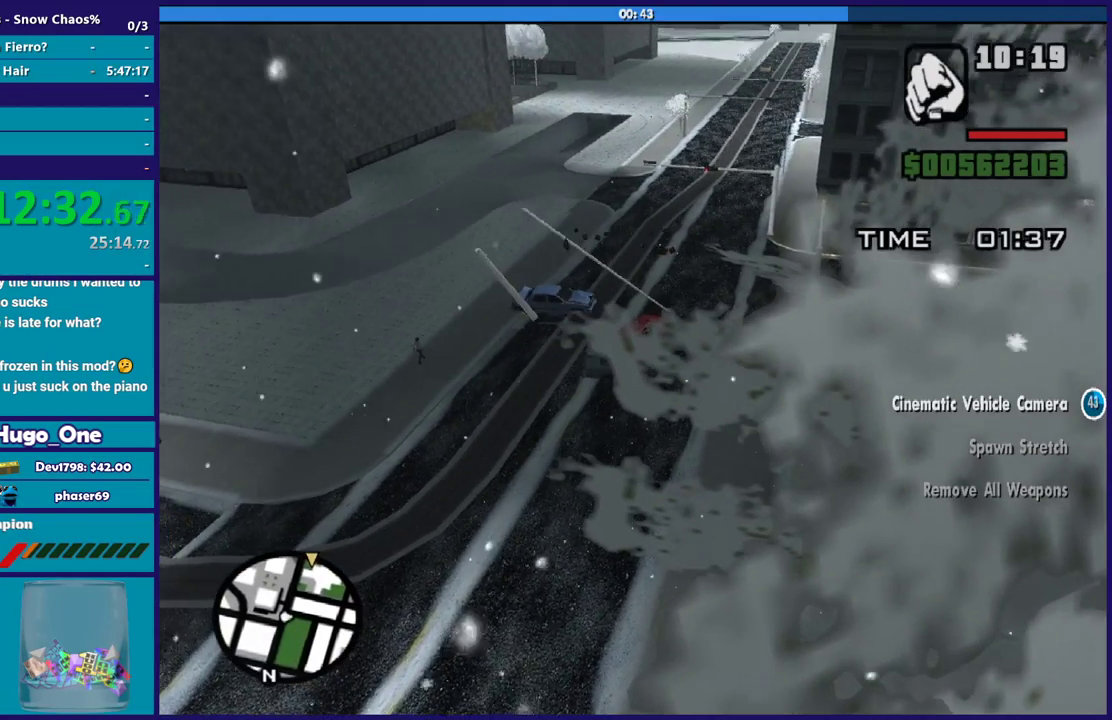
{"buttons": ["L2"], "left_stick": "right", "right_stick": "center", "events": [[267, "left_stick", "center"], [500, "left_stick", "right"]]}
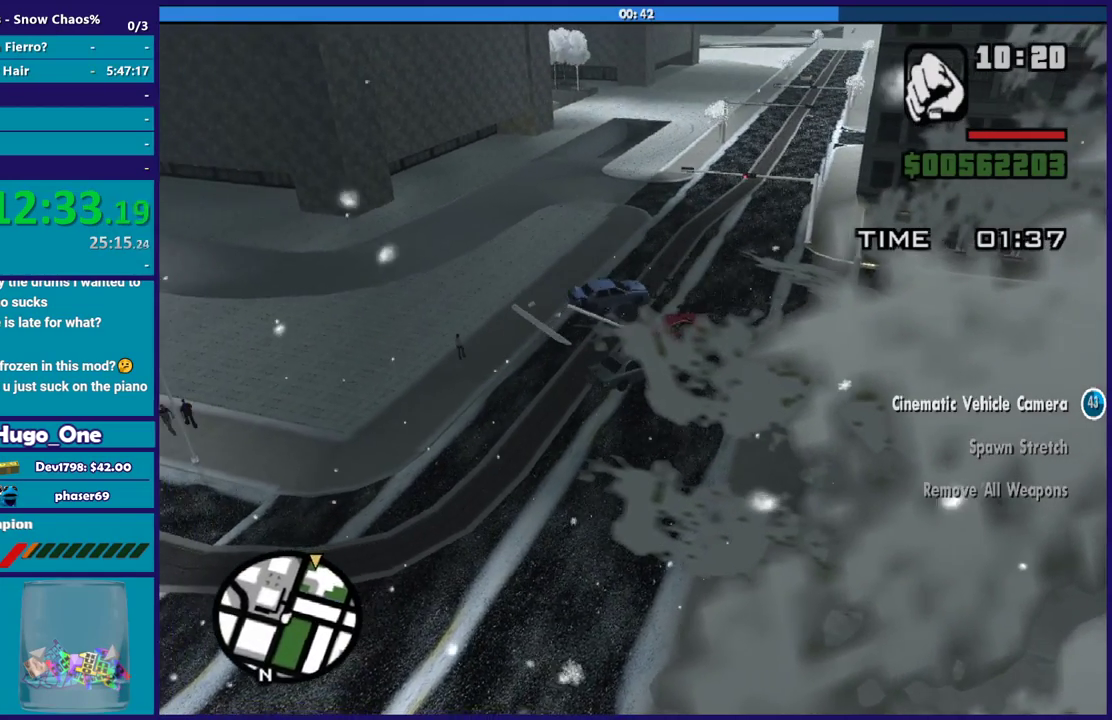
{"buttons": ["R2"], "left_stick": "down-right", "right_stick": "center", "events": [[234, "left_stick", "center"], [267, "L2", "up"], [267, "R2", "down"], [401, "left_stick", "down-right"]]}
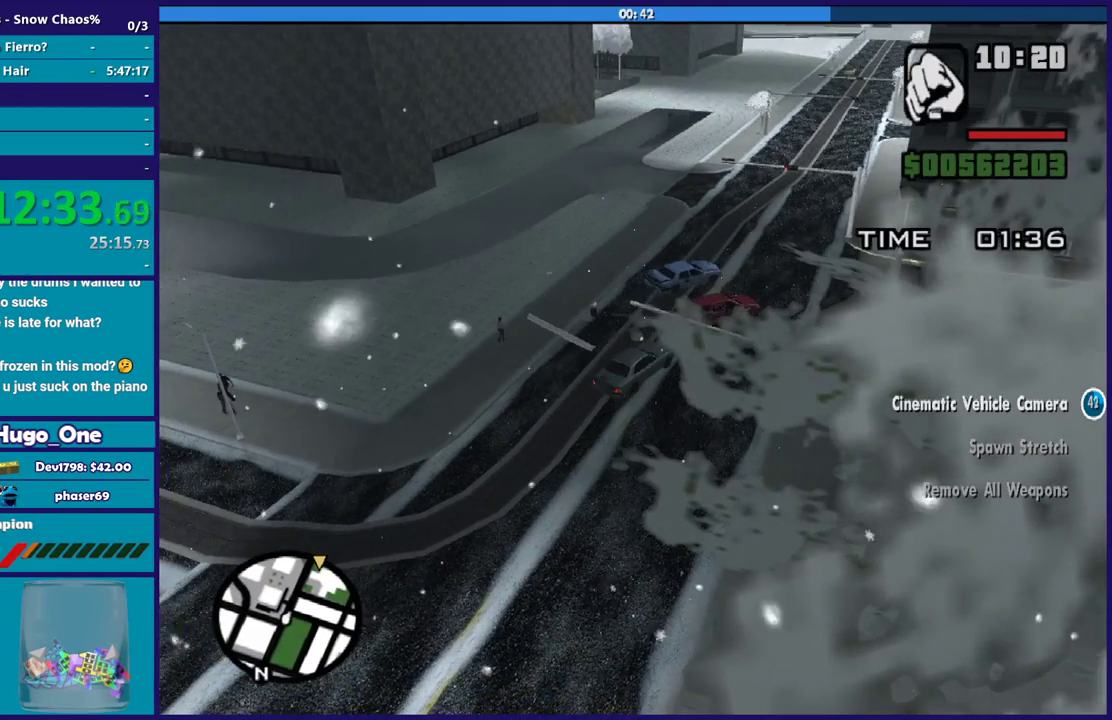
{"buttons": ["R2"], "left_stick": "right", "right_stick": "center", "events": [[67, "left_stick", "left"], [300, "left_stick", "right"]]}
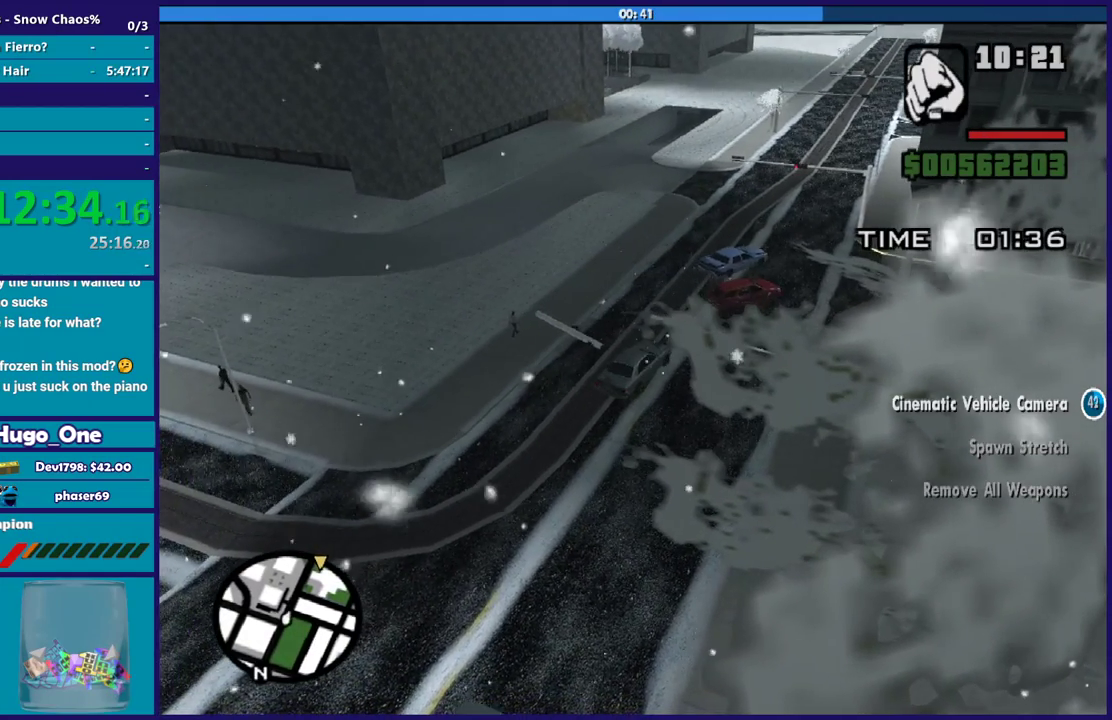
{"buttons": ["R2"], "left_stick": "center", "right_stick": "center", "events": [[167, "left_stick", "center"]]}
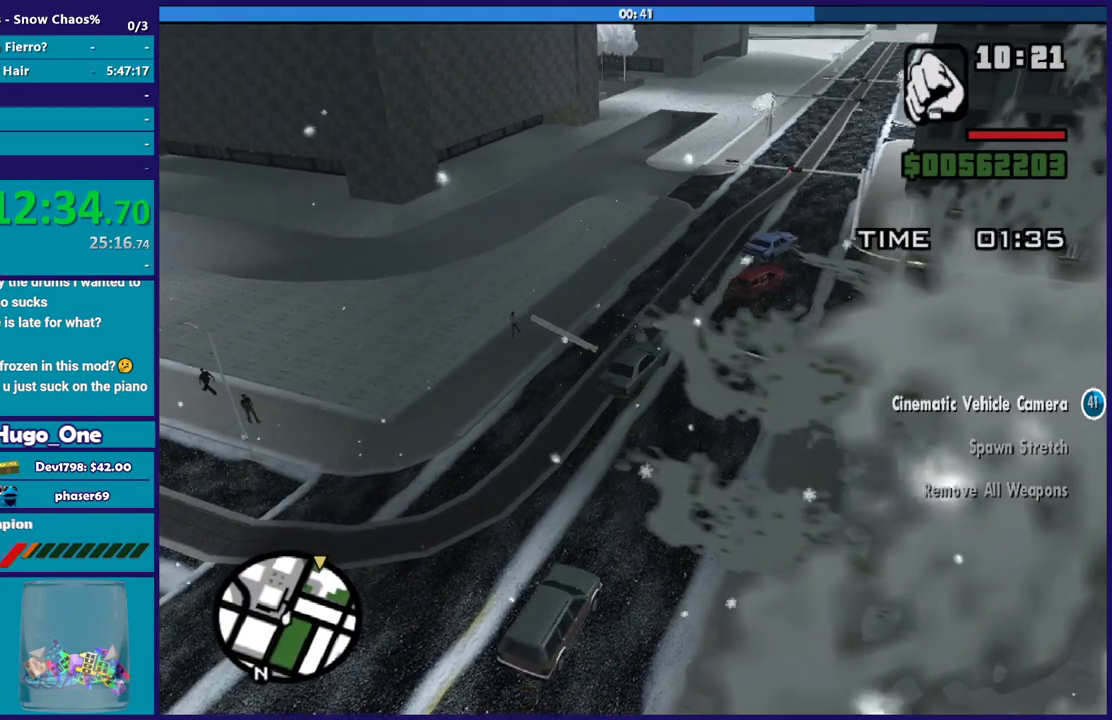
{"buttons": ["R2"], "left_stick": "center", "right_stick": "center", "events": [[100, "left_stick", "right"], [233, "left_stick", "center"]]}
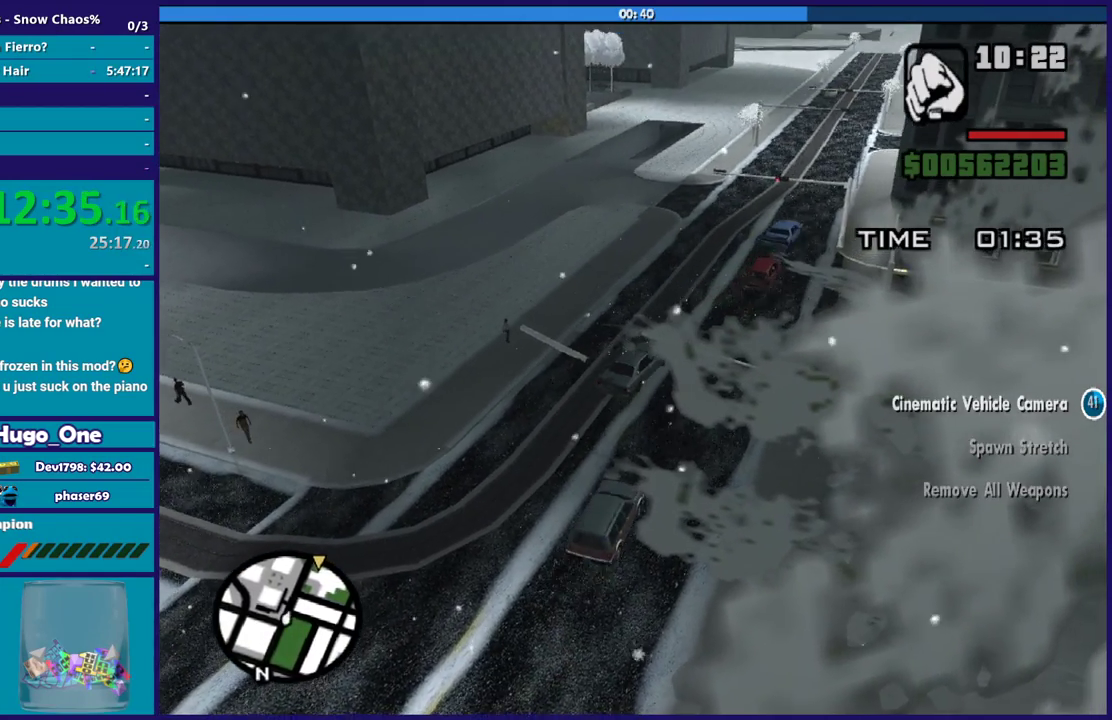
{"buttons": ["R2"], "left_stick": "center", "right_stick": "center", "events": []}
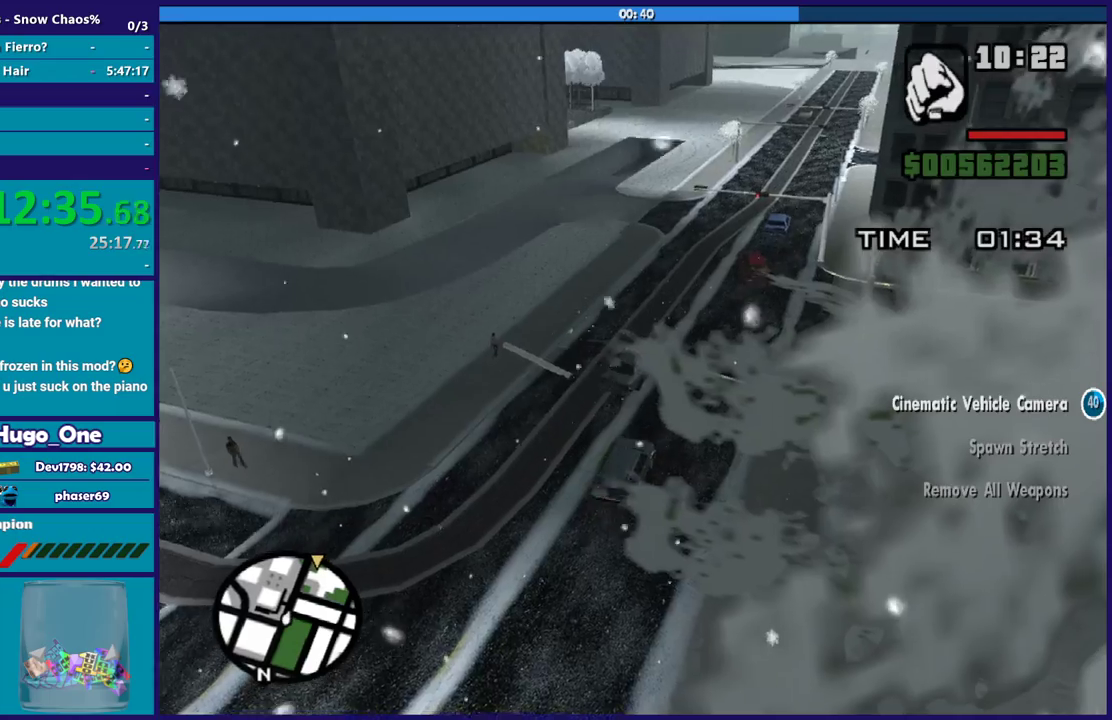
{"buttons": ["R2"], "left_stick": "center", "right_stick": "center", "events": []}
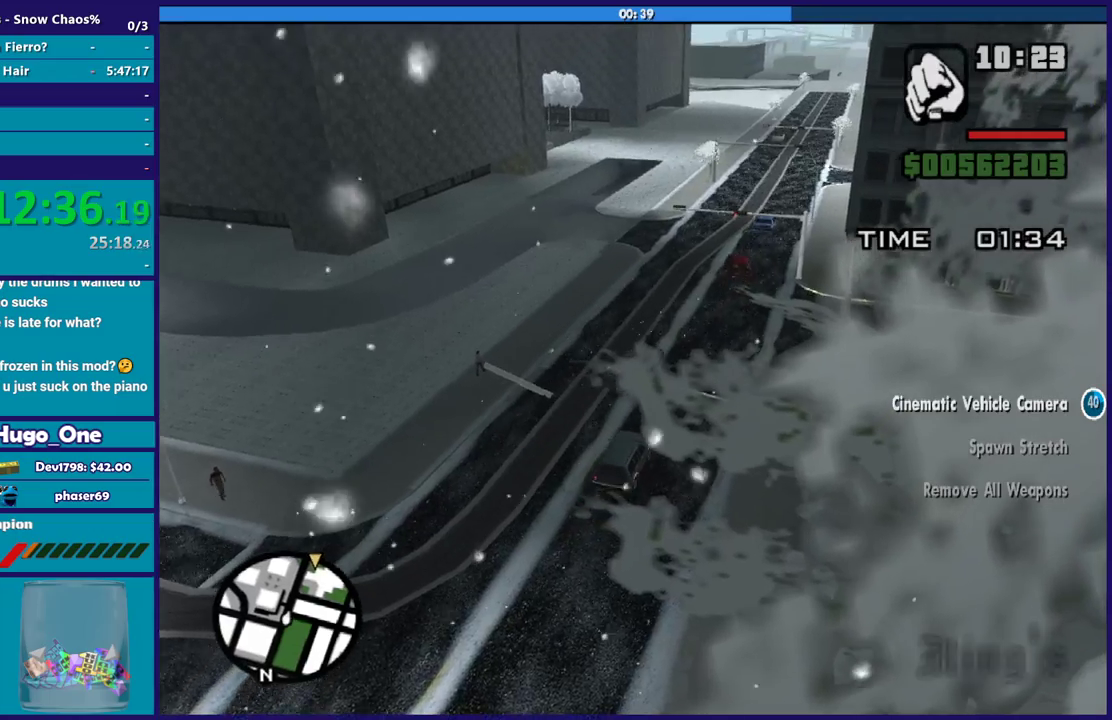
{"buttons": ["R2"], "left_stick": "center", "right_stick": "center", "events": []}
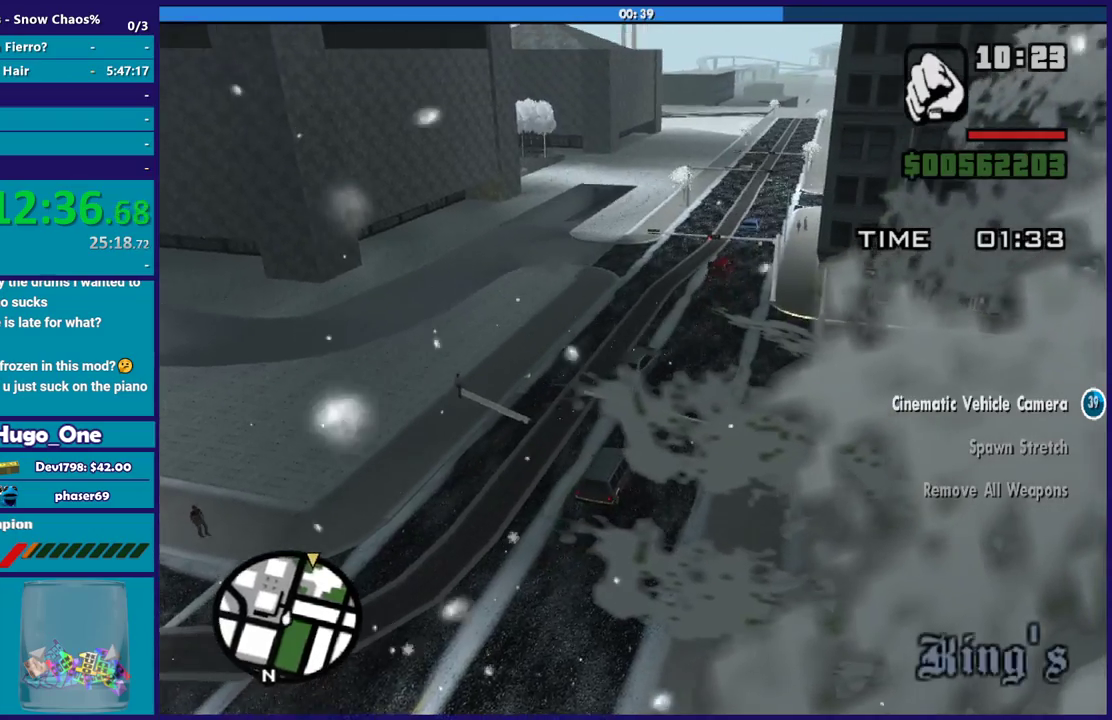
{"buttons": ["R2"], "left_stick": "up-left", "right_stick": "center", "events": [[467, "left_stick", "up-left"]]}
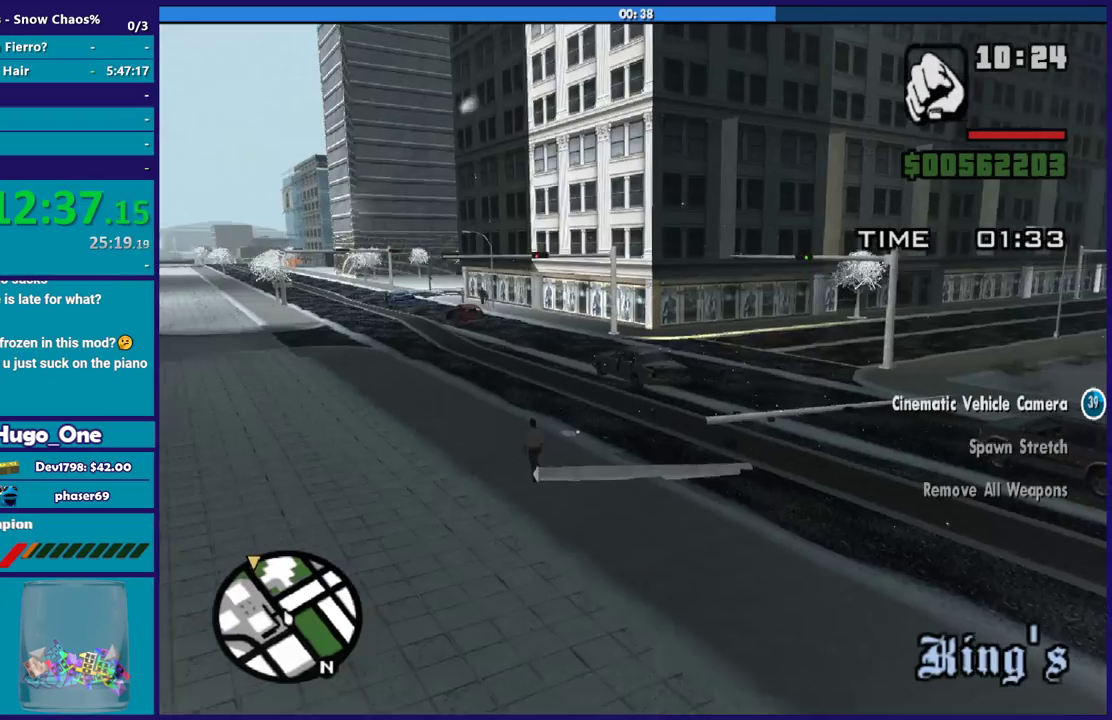
{"buttons": ["R2"], "left_stick": "center", "right_stick": "center", "events": [[34, "left_stick", "center"], [100, "left_stick", "right"], [201, "left_stick", "center"]]}
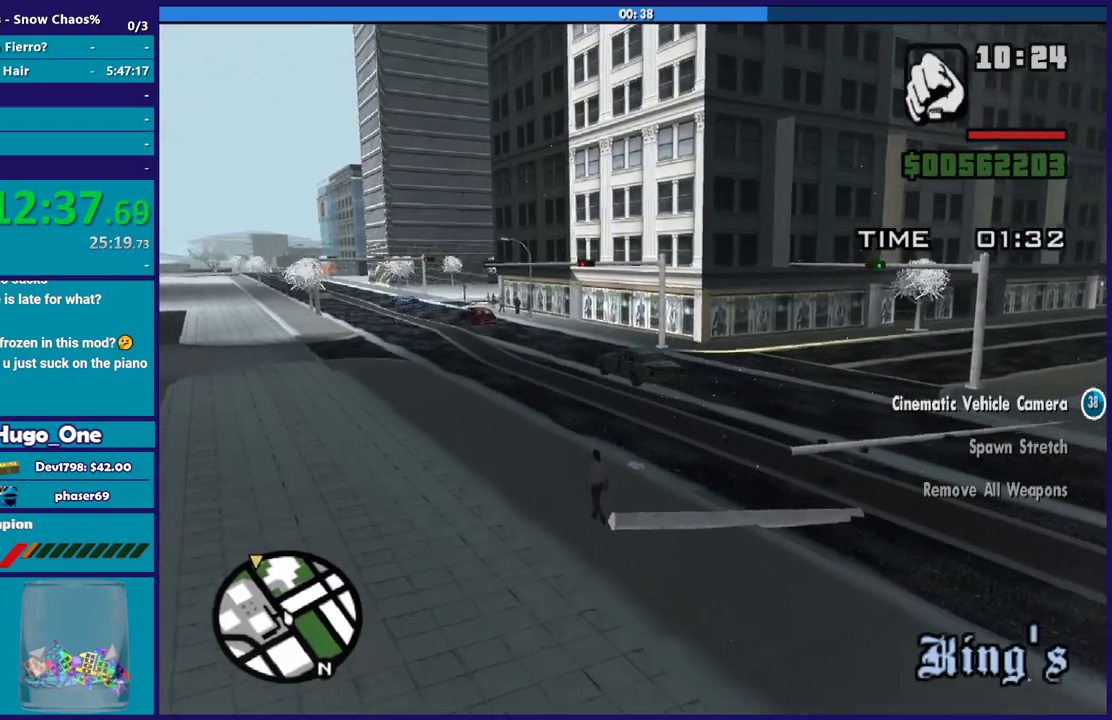
{"buttons": ["R2"], "left_stick": "center", "right_stick": "center", "events": [[267, "left_stick", "down-right"], [333, "left_stick", "center"]]}
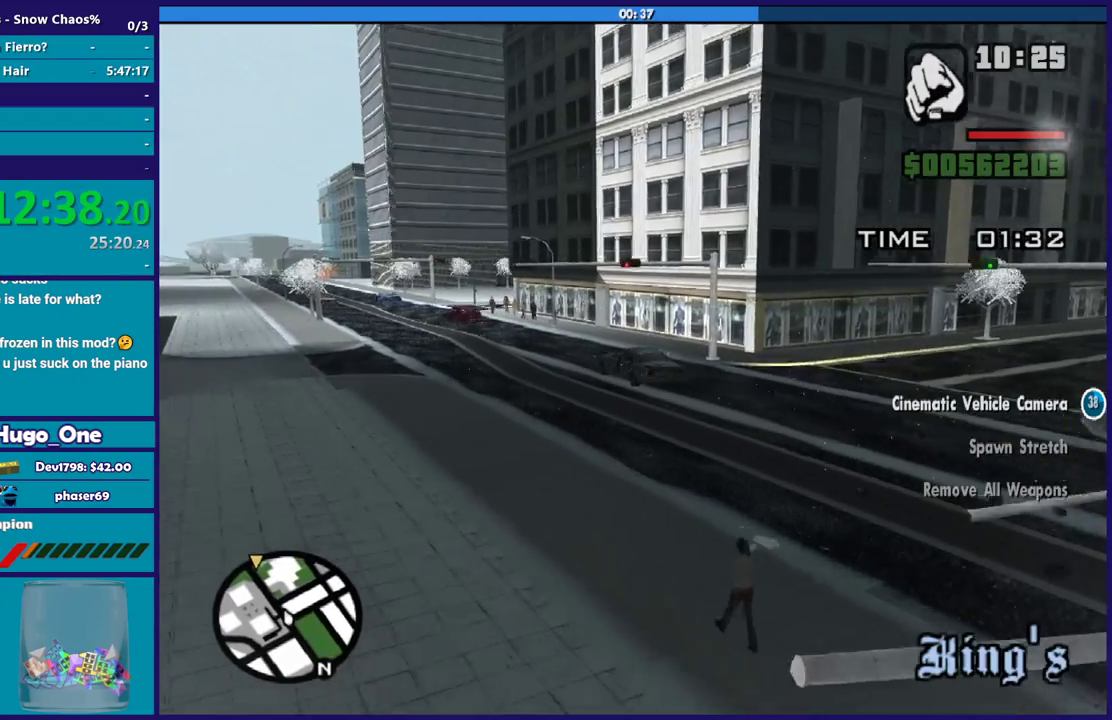
{"buttons": ["R2"], "left_stick": "center", "right_stick": "right", "events": [[67, "left_stick", "up-left"], [167, "left_stick", "center"], [401, "right_stick", "right"]]}
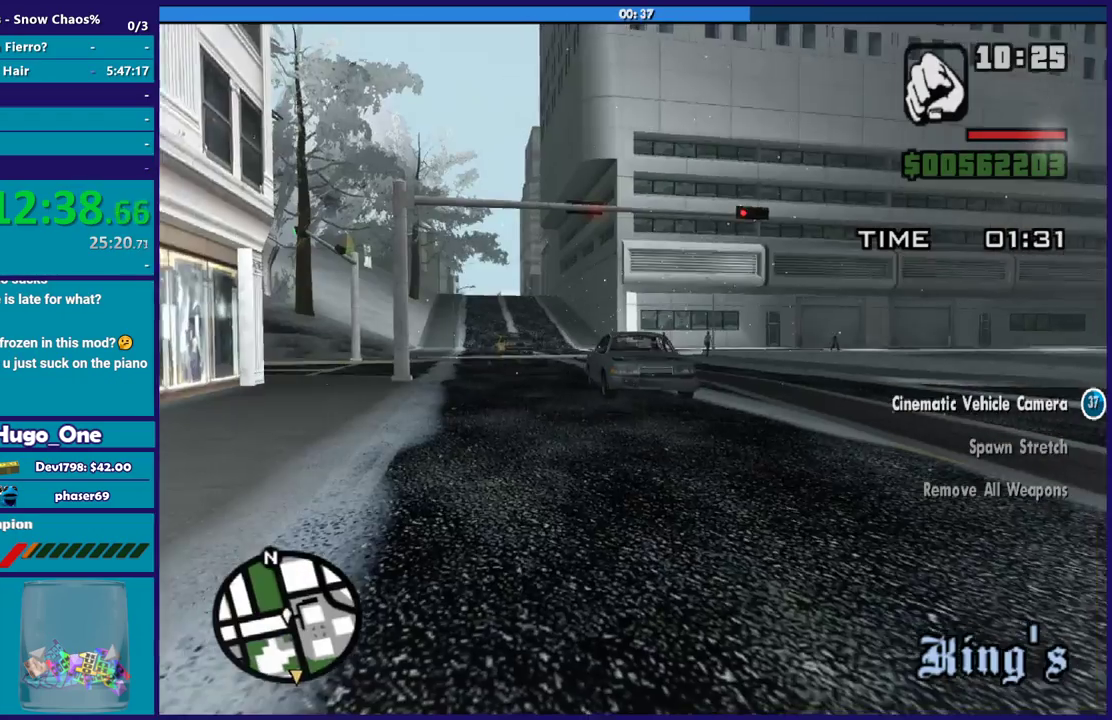
{"buttons": ["R2"], "left_stick": "center", "right_stick": "center", "events": [[33, "right_stick", "center"]]}
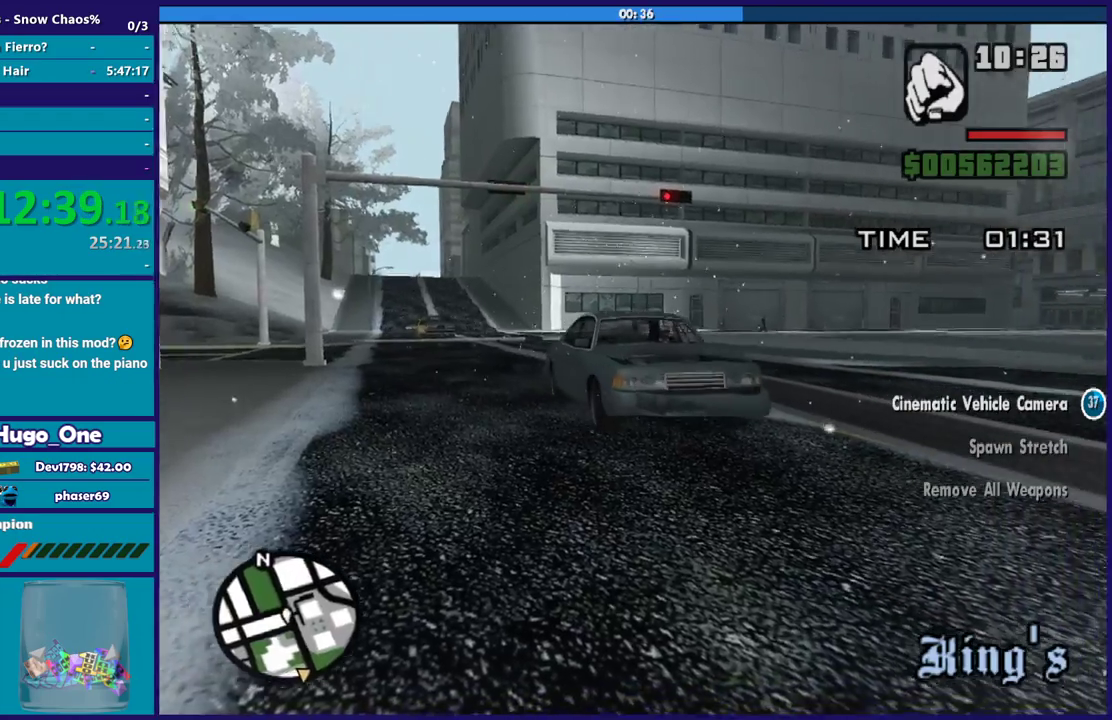
{"buttons": ["R2"], "left_stick": "center", "right_stick": "center", "events": [[67, "right_stick", "right"], [201, "right_stick", "center"]]}
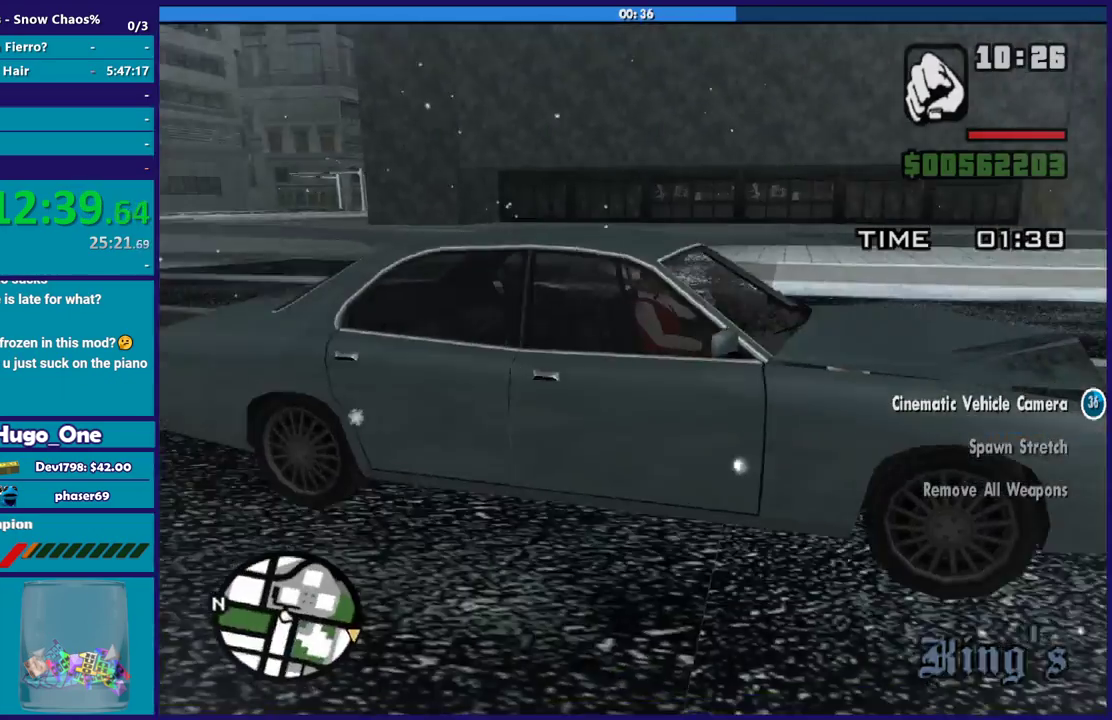
{"buttons": ["R2"], "left_stick": "center", "right_stick": "right", "events": [[33, "right_stick", "right"], [133, "right_stick", "center"], [500, "right_stick", "right"]]}
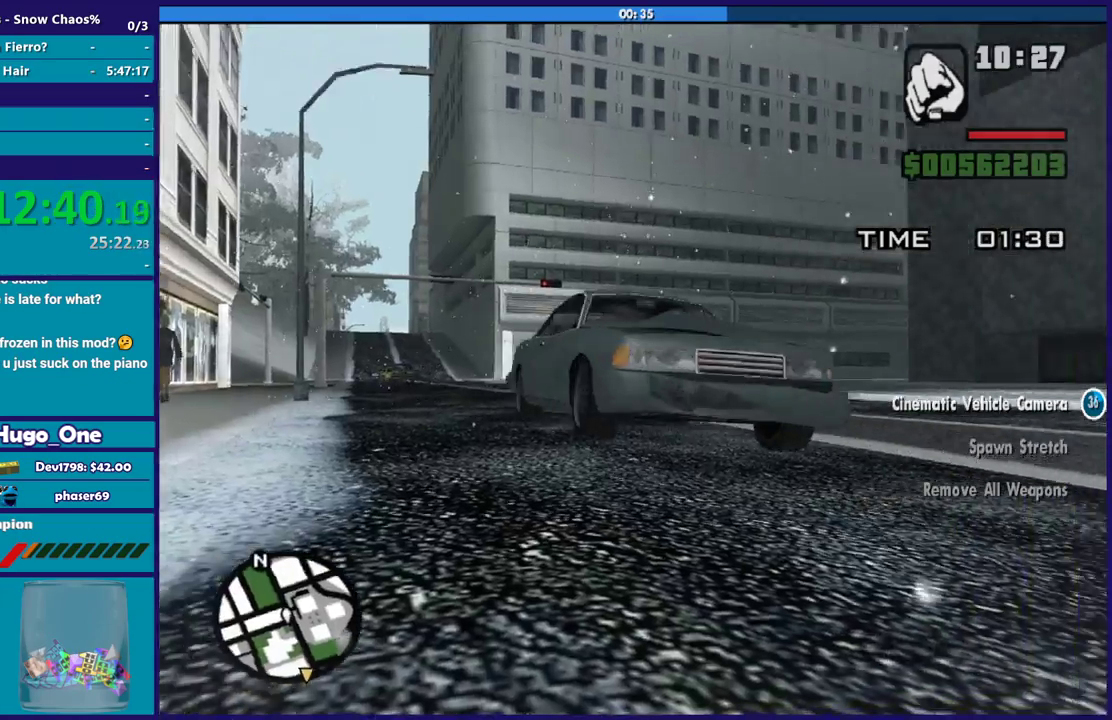
{"buttons": ["R2"], "left_stick": "center", "right_stick": "center", "events": [[167, "right_stick", "center"]]}
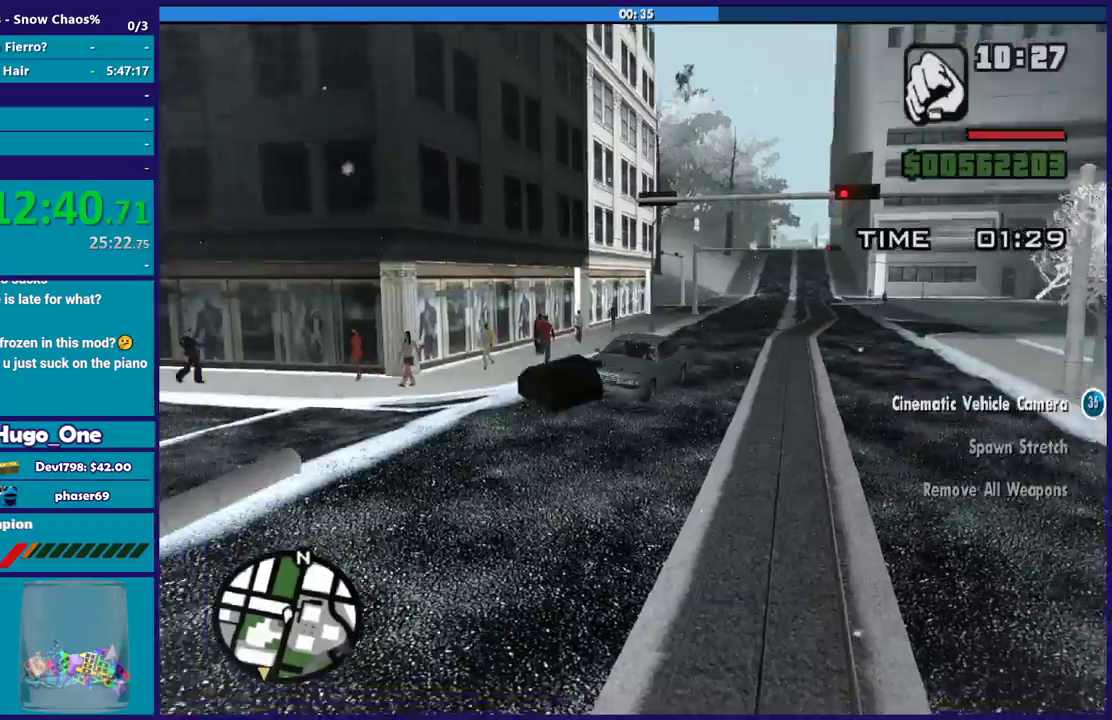
{"buttons": ["R2"], "left_stick": "left", "right_stick": "center", "events": [[233, "left_stick", "left"]]}
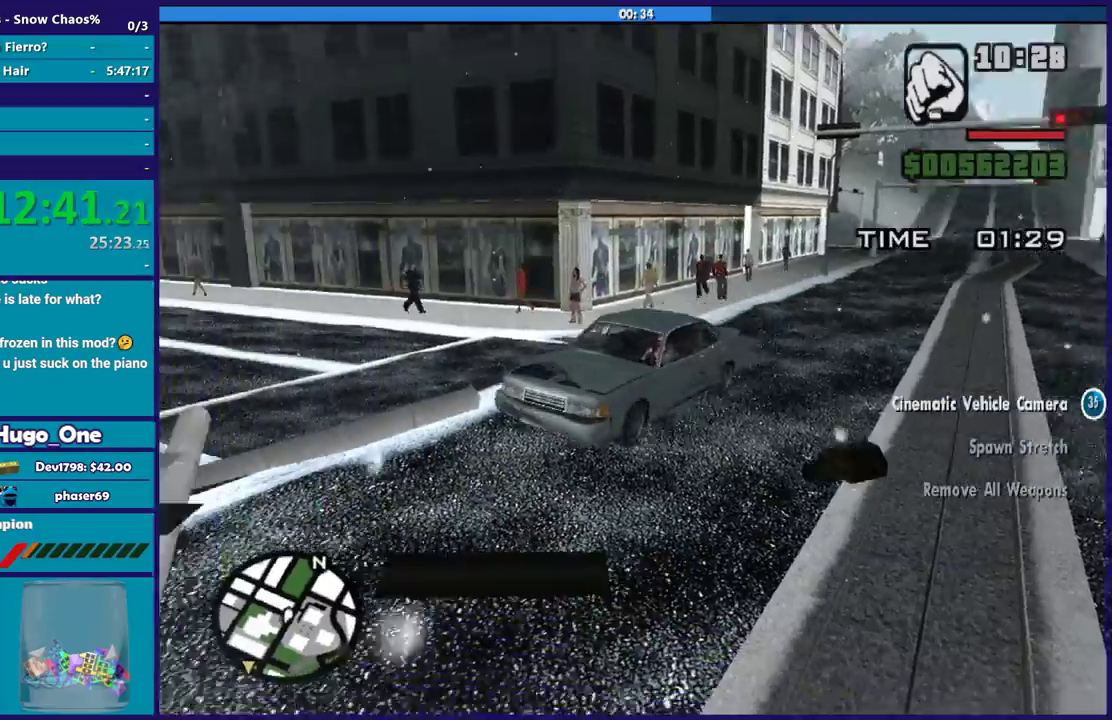
{"buttons": ["R2"], "left_stick": "center", "right_stick": "center", "events": [[67, "left_stick", "center"]]}
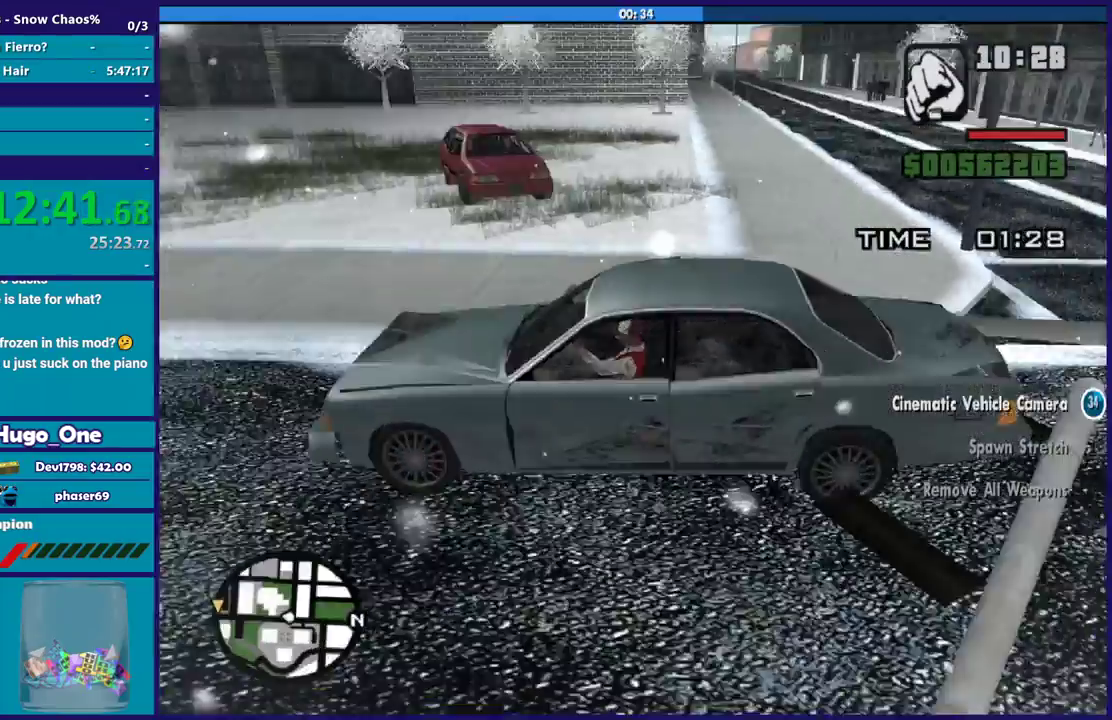
{"buttons": ["R2"], "left_stick": "center", "right_stick": "center", "events": [[167, "left_stick", "down-right"], [267, "left_stick", "center"]]}
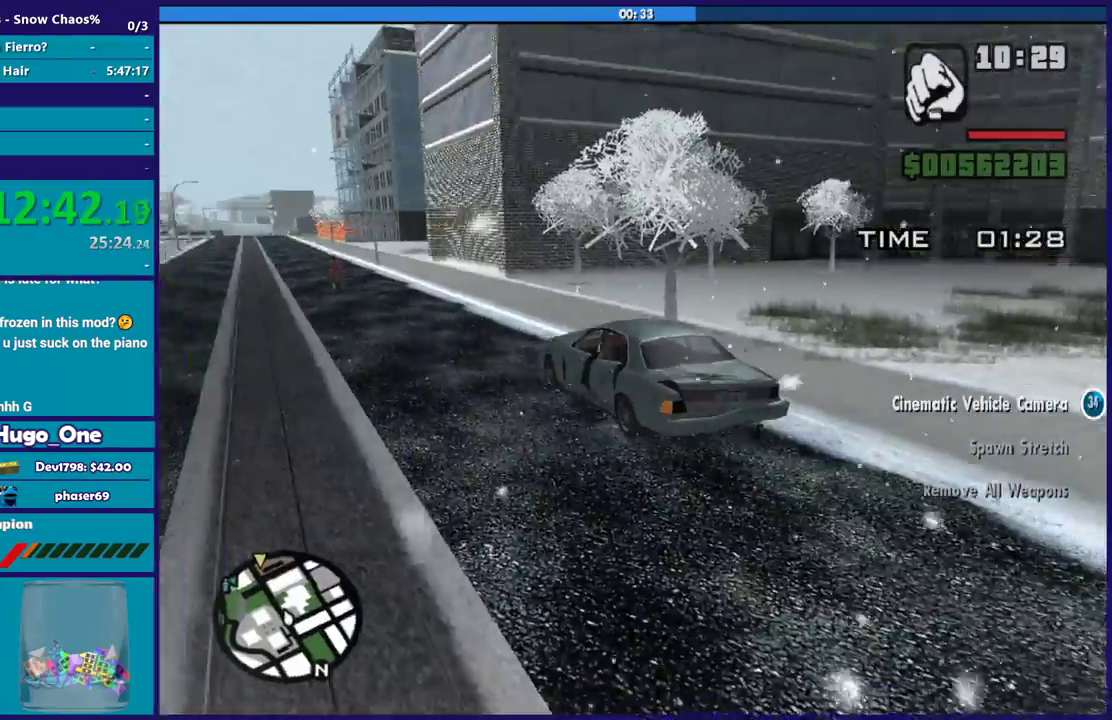
{"buttons": ["R2"], "left_stick": "center", "right_stick": "center", "events": [[67, "left_stick", "left"], [267, "left_stick", "center"]]}
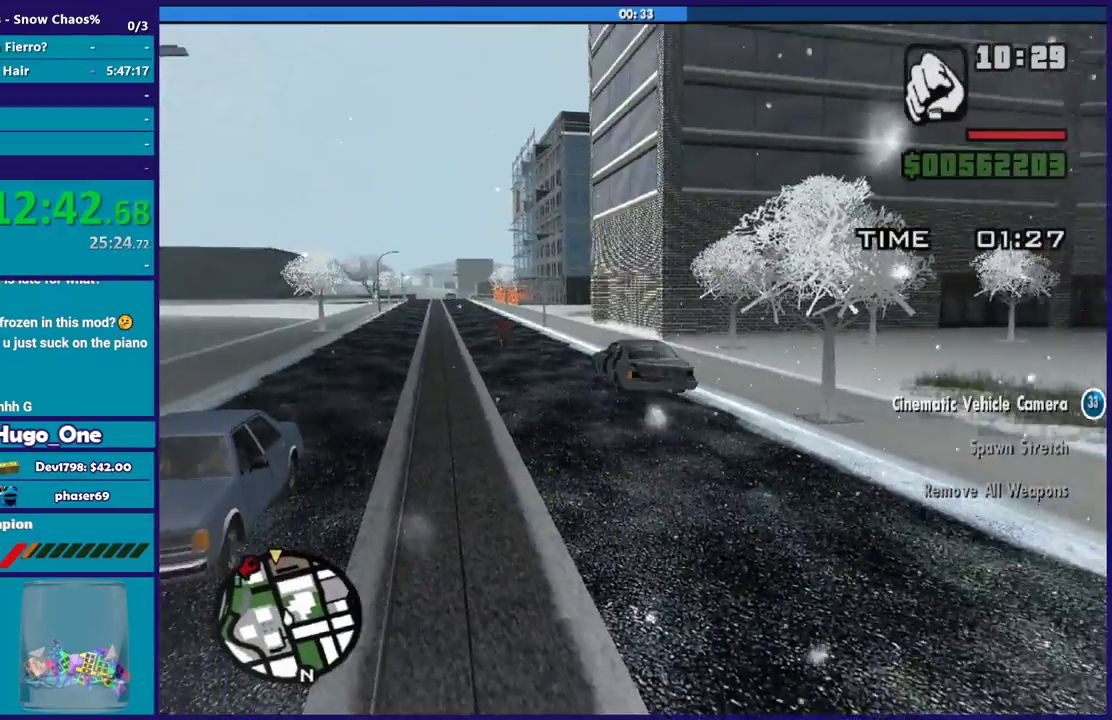
{"buttons": ["R2"], "left_stick": "center", "right_stick": "center", "events": [[100, "left_stick", "left"], [167, "left_stick", "center"], [267, "left_stick", "right"], [367, "left_stick", "center"]]}